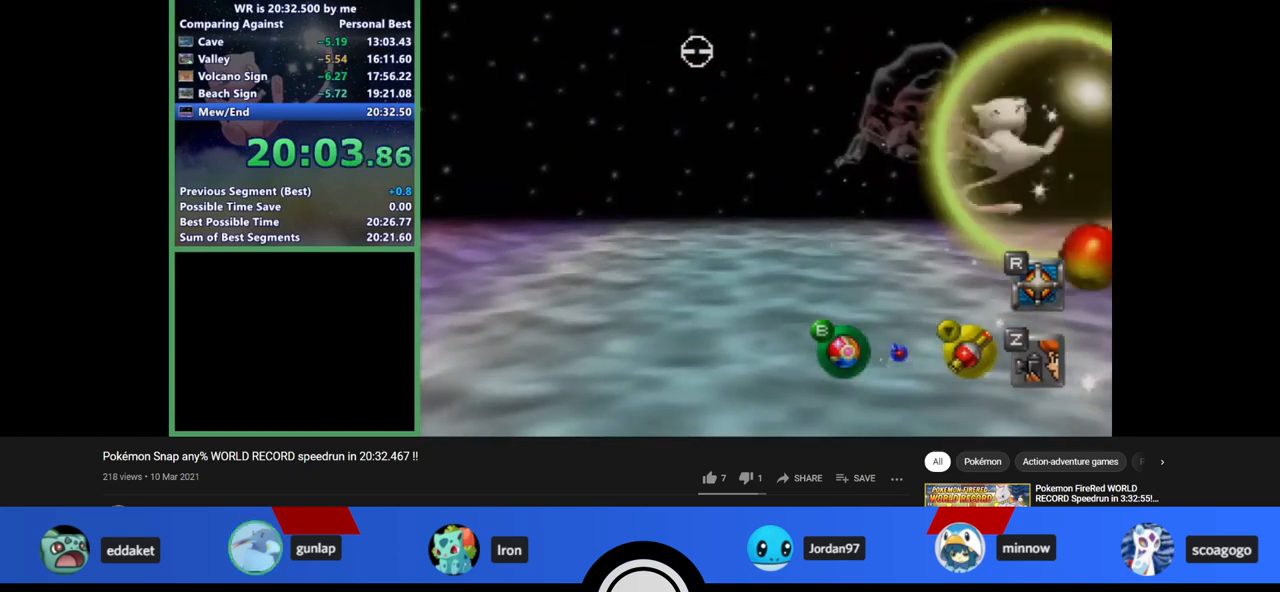
Gameplay with a controller (Nintendo layout); each line is a JSON object with the inputs held at the frame after it. "events" lists button and stick changes between this image and that frame as [ms after this image, input, new state], when the widget could be followed in between. Not read: L1 L3 R3.
{"buttons": [], "left_stick": "center", "events": [[167, "left_stick", "center"], [400, "left_stick", "up-left"], [500, "left_stick", "center"]]}
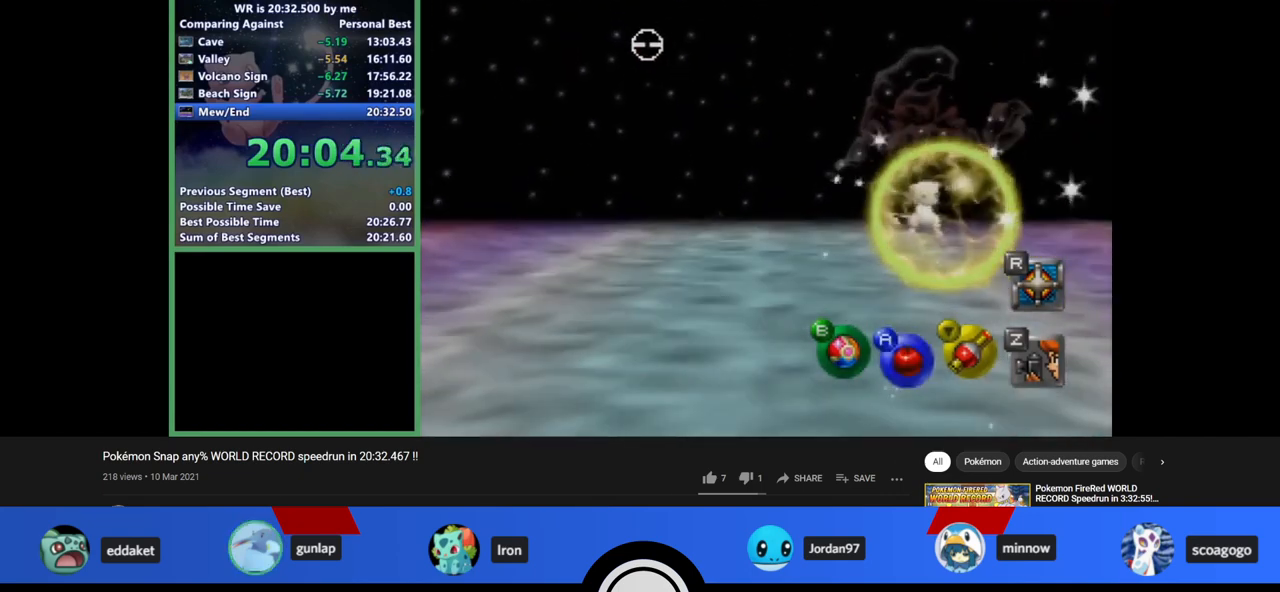
{"buttons": [], "left_stick": "right", "events": [[167, "A", "down"], [200, "A", "up"], [233, "left_stick", "right"]]}
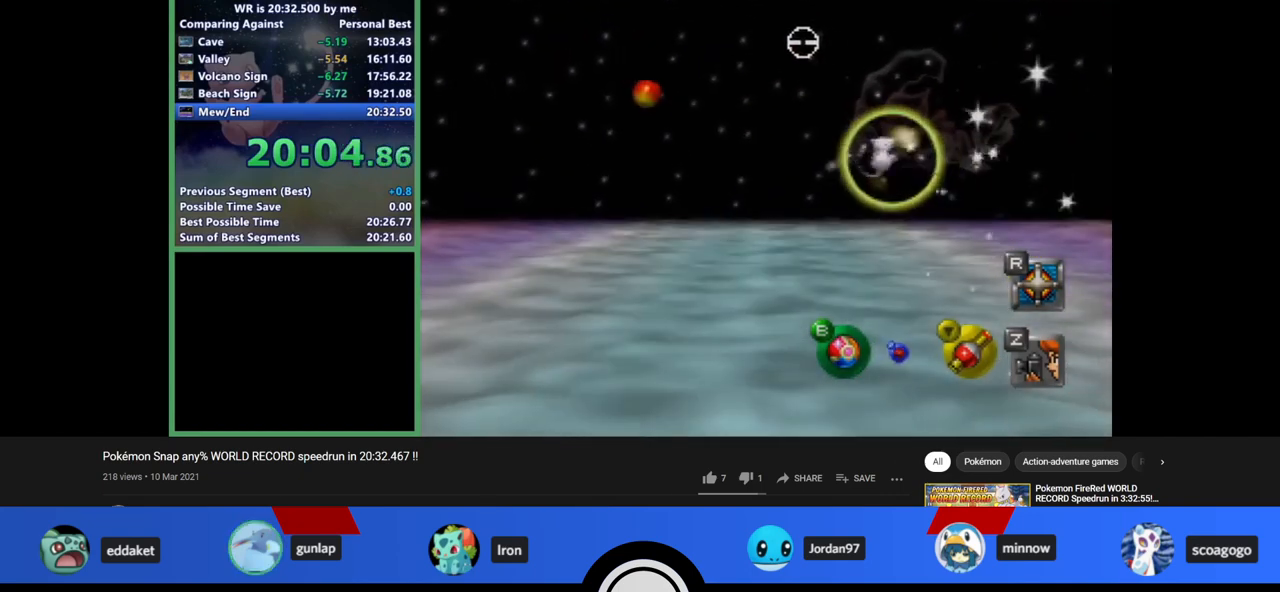
{"buttons": ["A"], "left_stick": "center", "events": [[133, "left_stick", "center"], [300, "A", "down"], [367, "A", "up"], [400, "A", "down"], [467, "A", "up"], [500, "A", "down"]]}
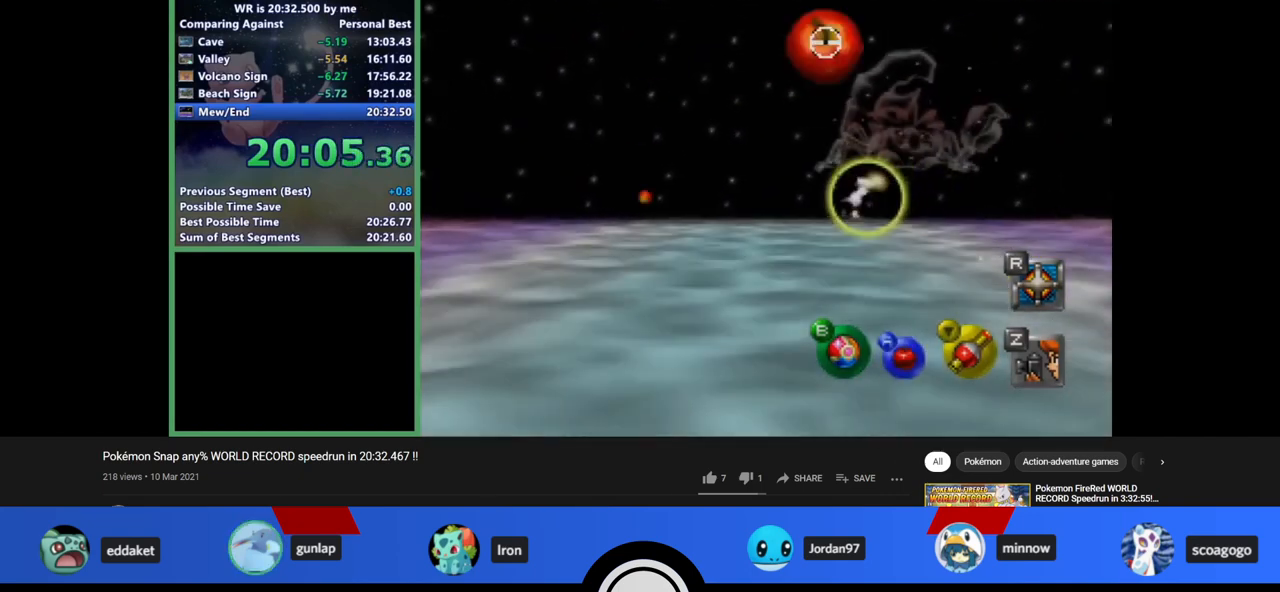
{"buttons": [], "left_stick": "center", "events": [[100, "A", "up"], [100, "left_stick", "left"], [367, "left_stick", "center"]]}
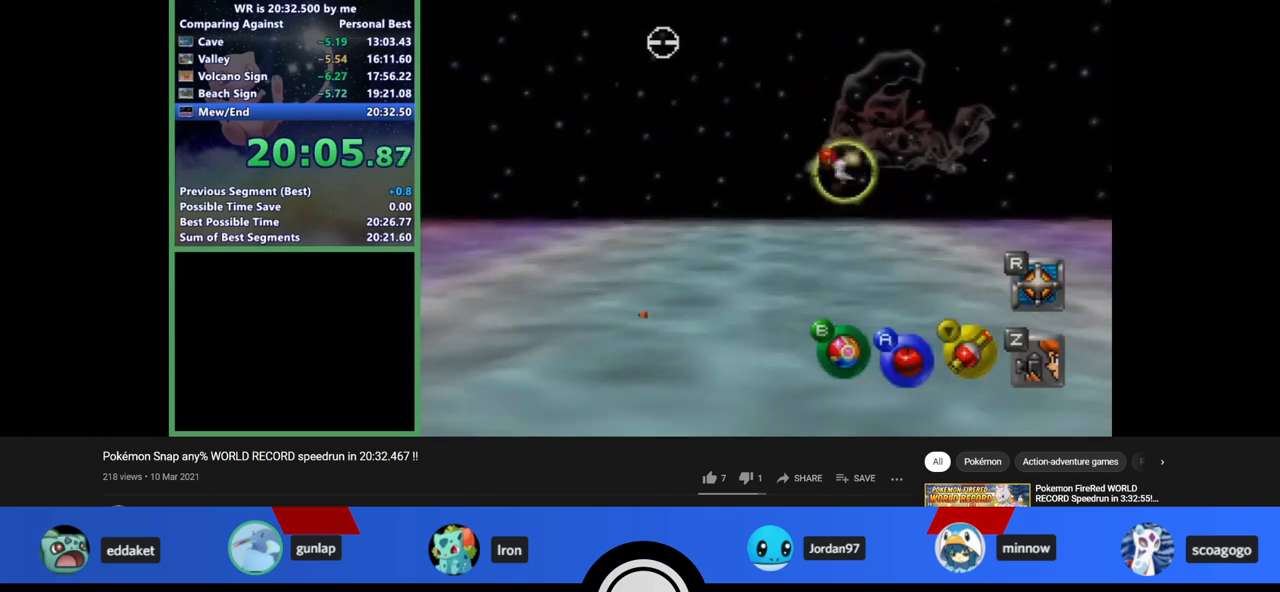
{"buttons": [], "left_stick": "right", "events": [[100, "left_stick", "left"], [200, "left_stick", "center"], [267, "A", "down"], [333, "A", "up"], [367, "left_stick", "right"]]}
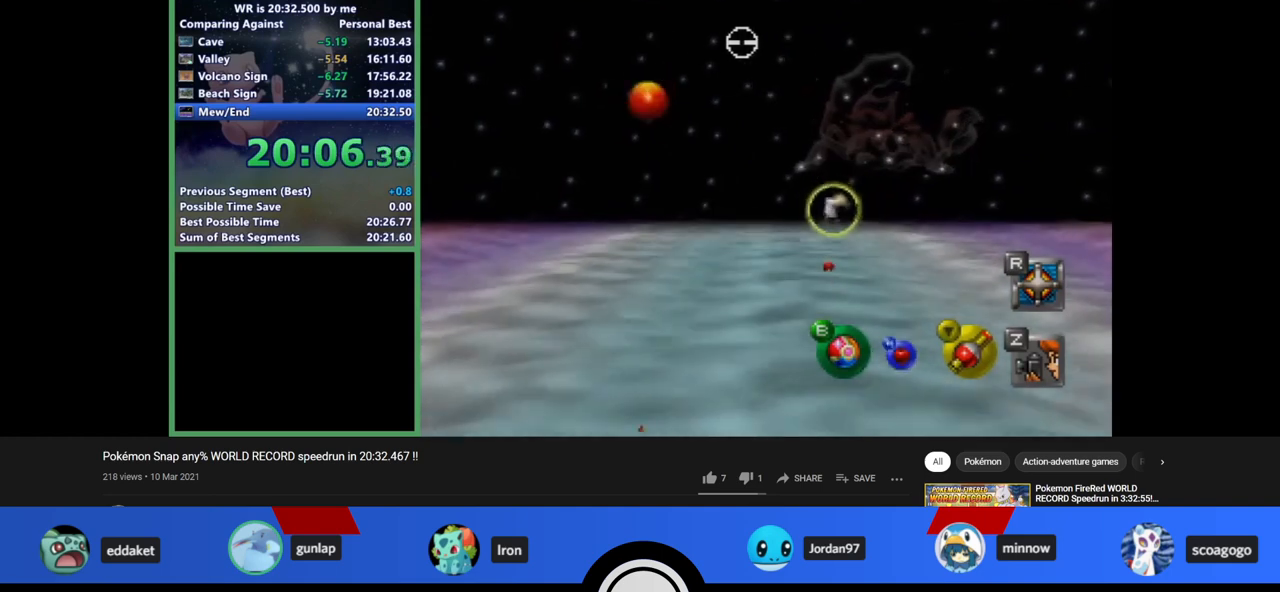
{"buttons": [], "left_stick": "center", "events": [[233, "left_stick", "center"]]}
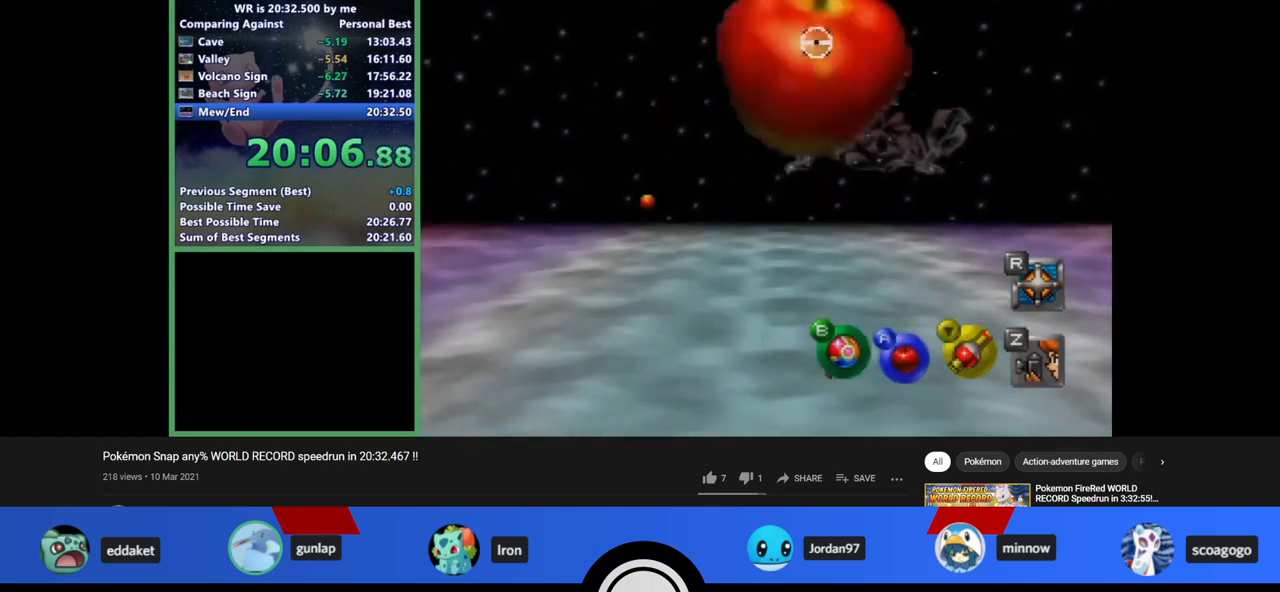
{"buttons": [], "left_stick": "left", "events": [[33, "A", "down"], [100, "A", "up"], [133, "A", "down"], [167, "A", "up"], [233, "A", "down"], [267, "A", "up"], [267, "left_stick", "left"]]}
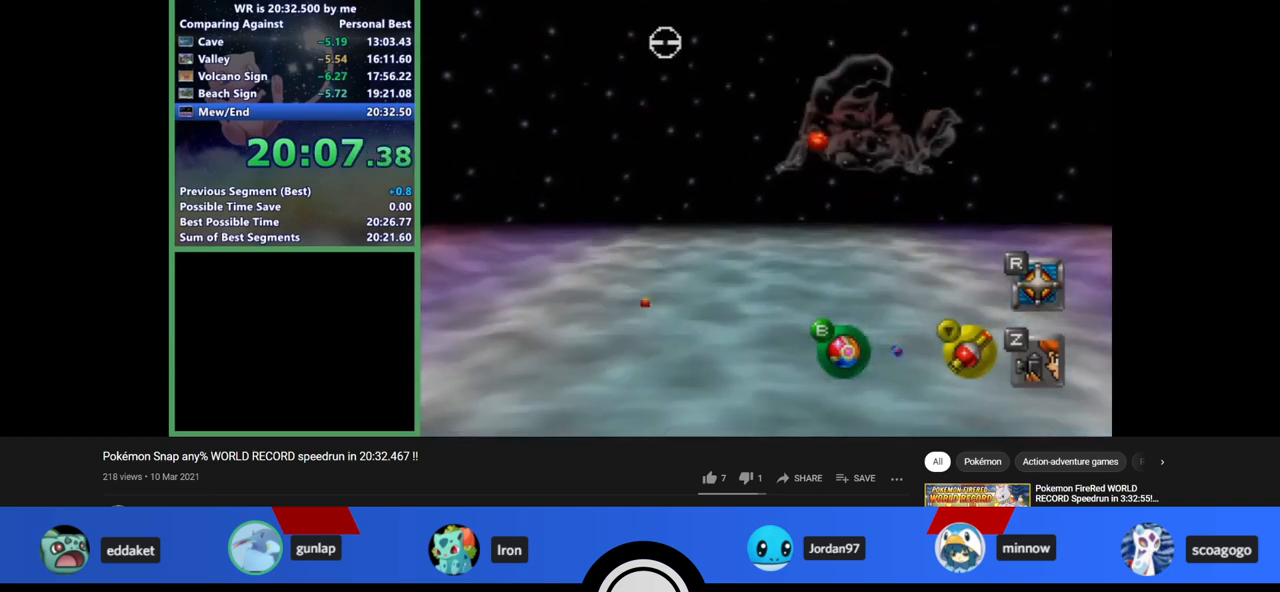
{"buttons": [], "left_stick": "center", "events": [[100, "left_stick", "center"], [367, "A", "down"], [433, "A", "up"]]}
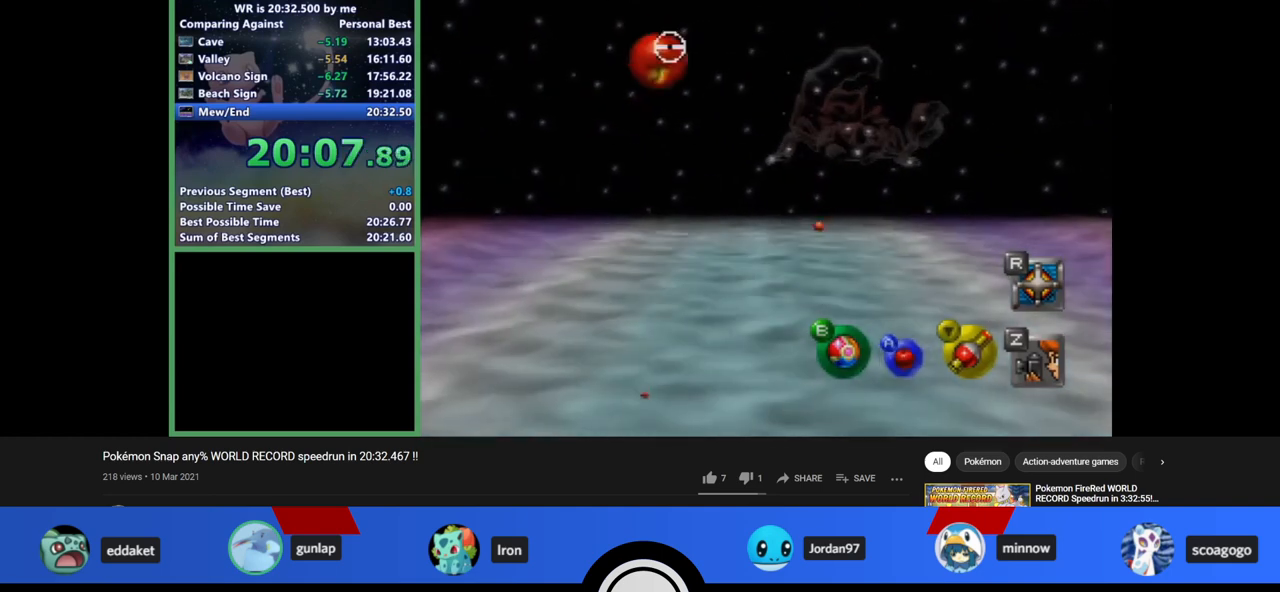
{"buttons": [], "left_stick": "center", "events": [[33, "left_stick", "right"], [333, "left_stick", "center"], [400, "A", "down"], [433, "A", "up"]]}
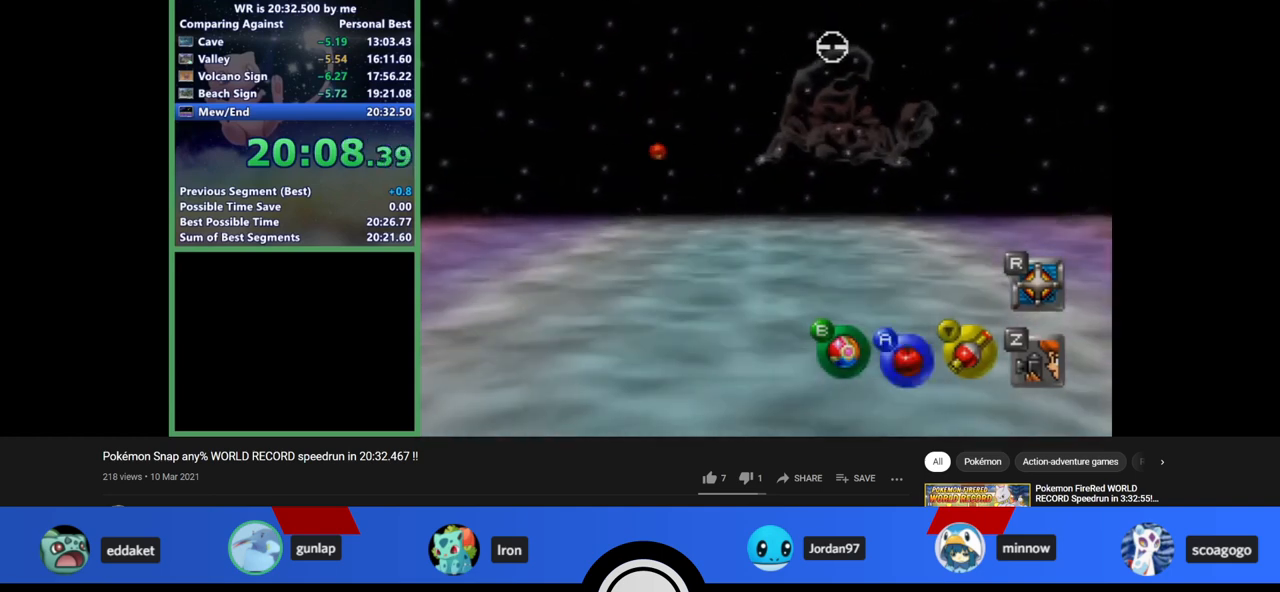
{"buttons": [], "left_stick": "center", "events": [[33, "A", "down"], [100, "A", "up"], [133, "A", "down"], [200, "A", "up"], [233, "A", "down"], [267, "A", "up"]]}
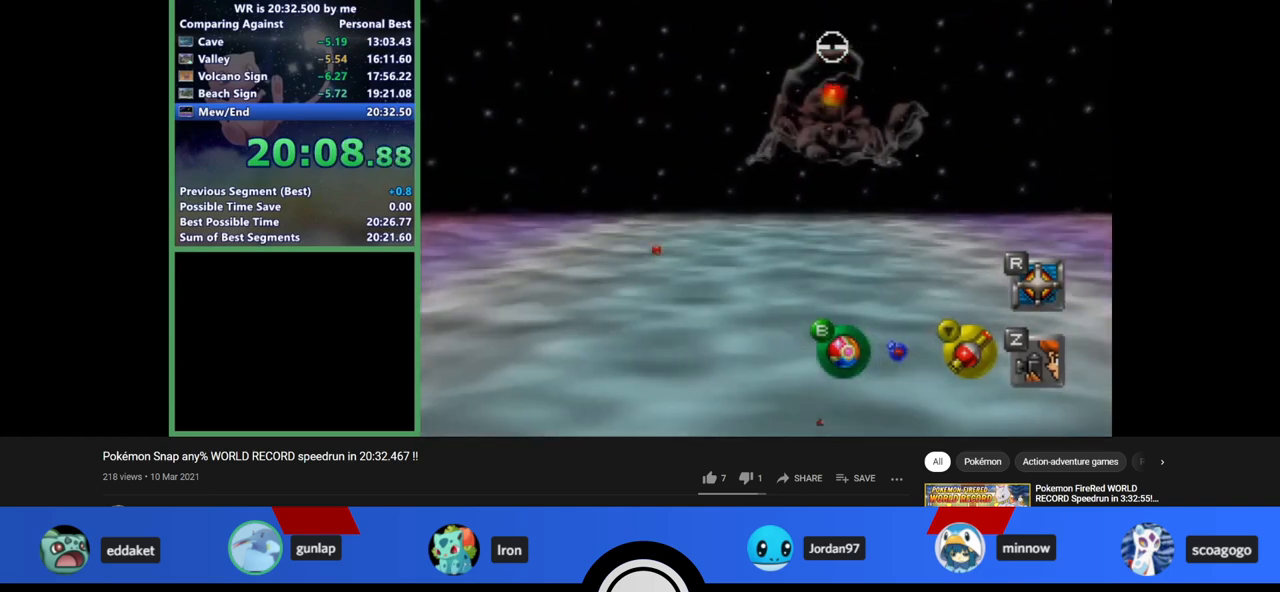
{"buttons": [], "left_stick": "center", "events": []}
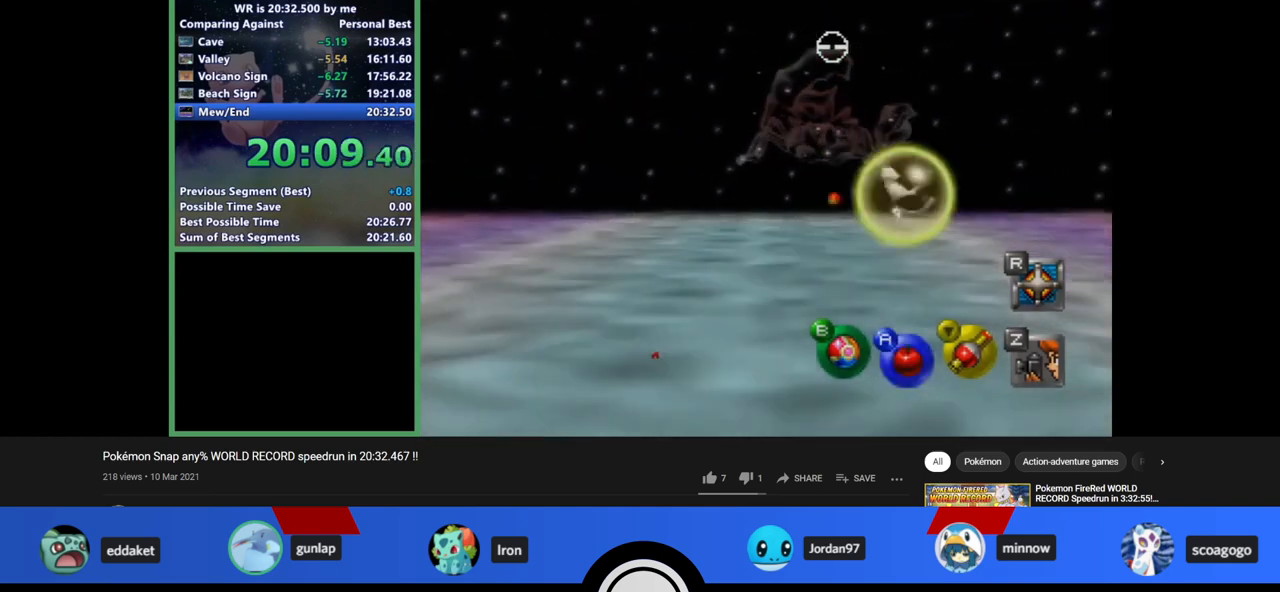
{"buttons": ["A"], "left_stick": "center", "events": [[233, "left_stick", "right"], [400, "left_stick", "center"], [500, "A", "down"]]}
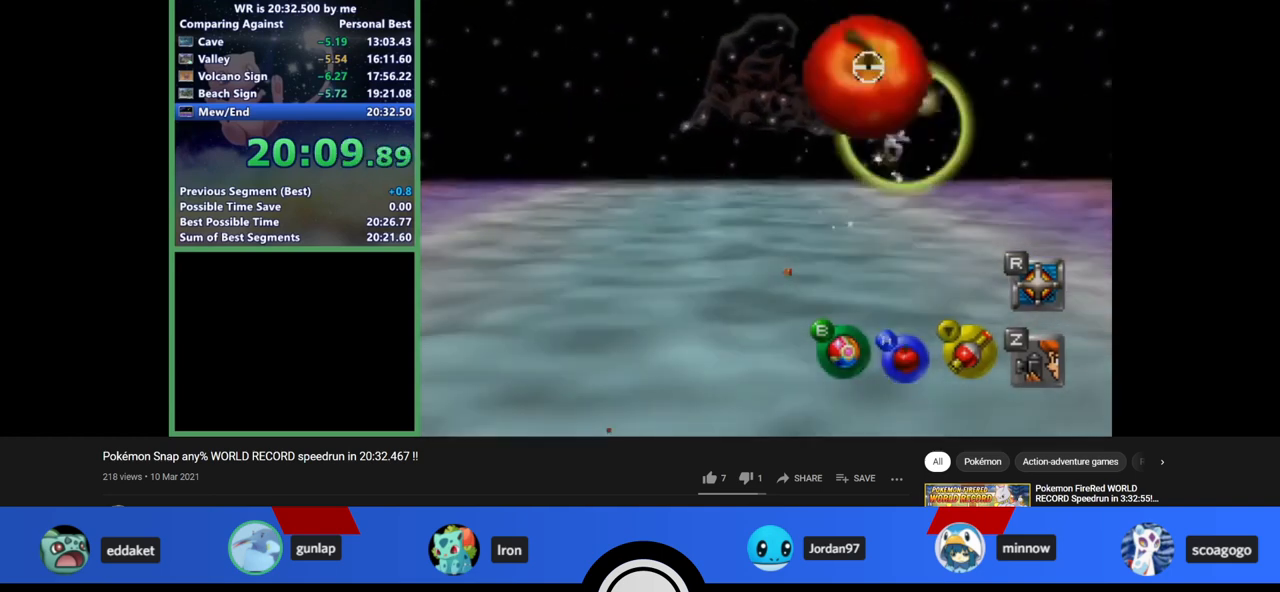
{"buttons": [], "left_stick": "center", "events": [[100, "A", "up"]]}
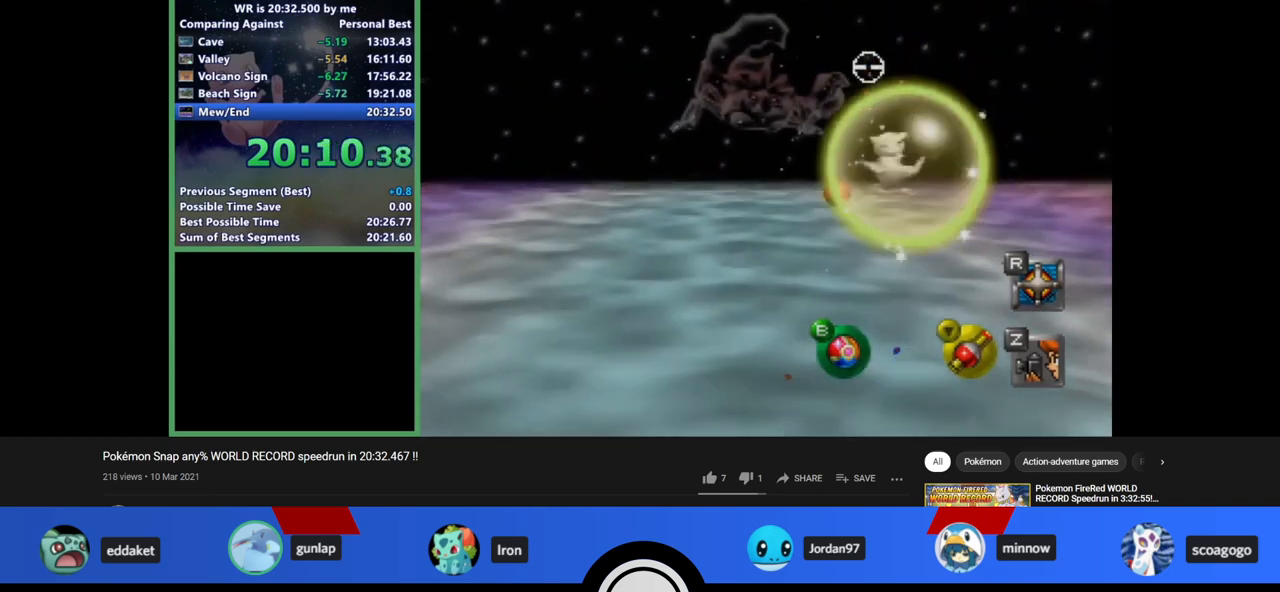
{"buttons": ["Z"], "left_stick": "center", "events": [[167, "C_UP", "down"], [267, "C_UP", "up"], [433, "Z", "down"]]}
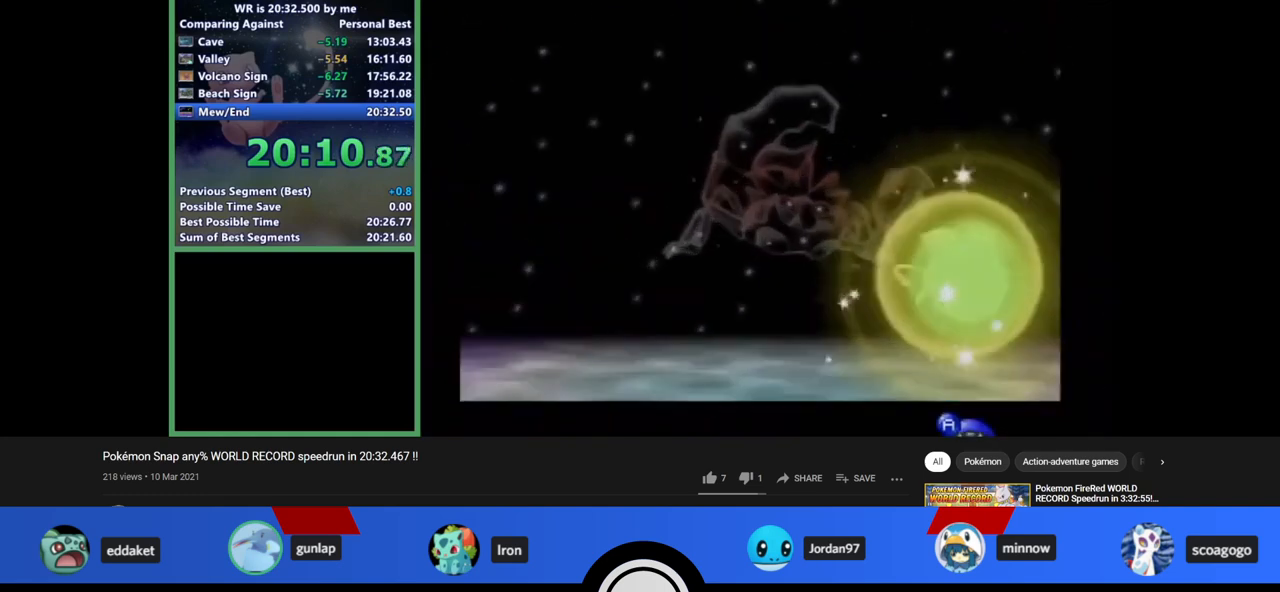
{"buttons": ["Z"], "left_stick": "center", "events": [[433, "C_UP", "down"], [500, "C_UP", "up"]]}
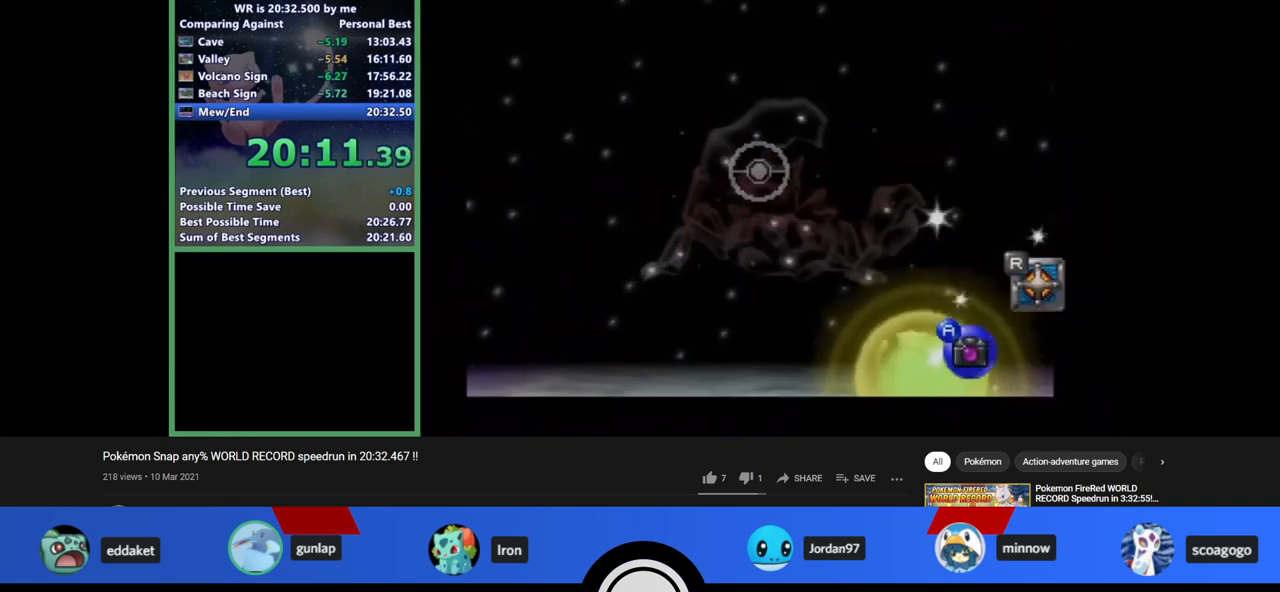
{"buttons": ["Z"], "left_stick": "up", "events": [[133, "left_stick", "up"]]}
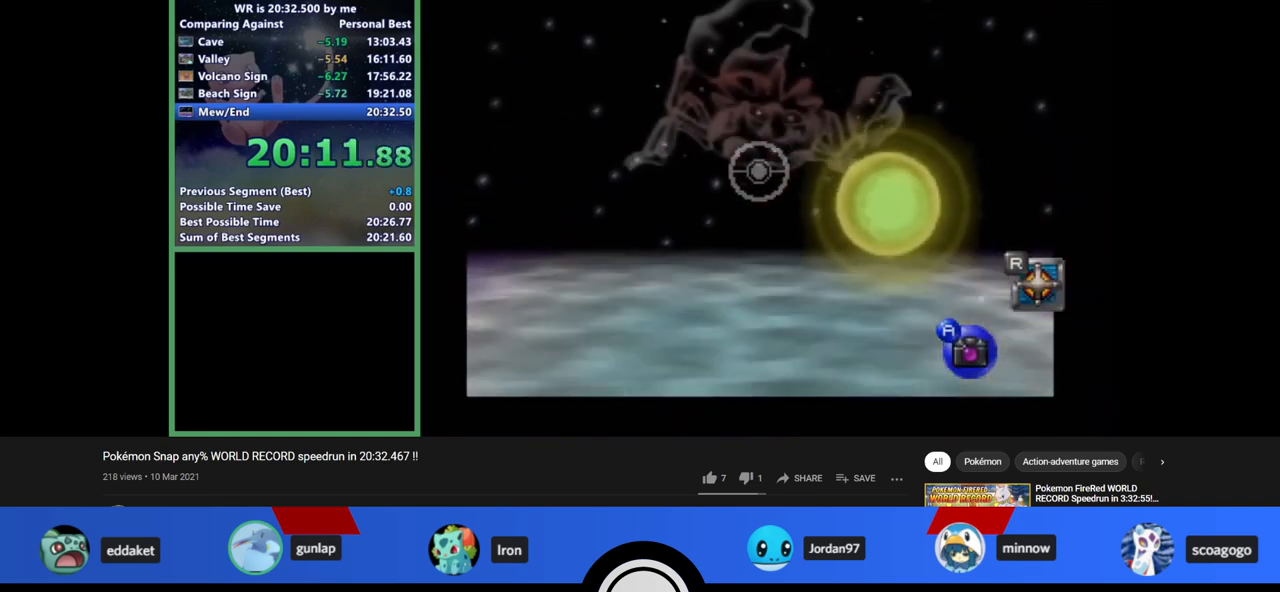
{"buttons": ["Z"], "left_stick": "up", "events": [[67, "left_stick", "center"], [167, "C_UP", "down"], [200, "C_UP", "up"], [333, "C_UP", "down"], [433, "C_UP", "up"], [500, "left_stick", "up"]]}
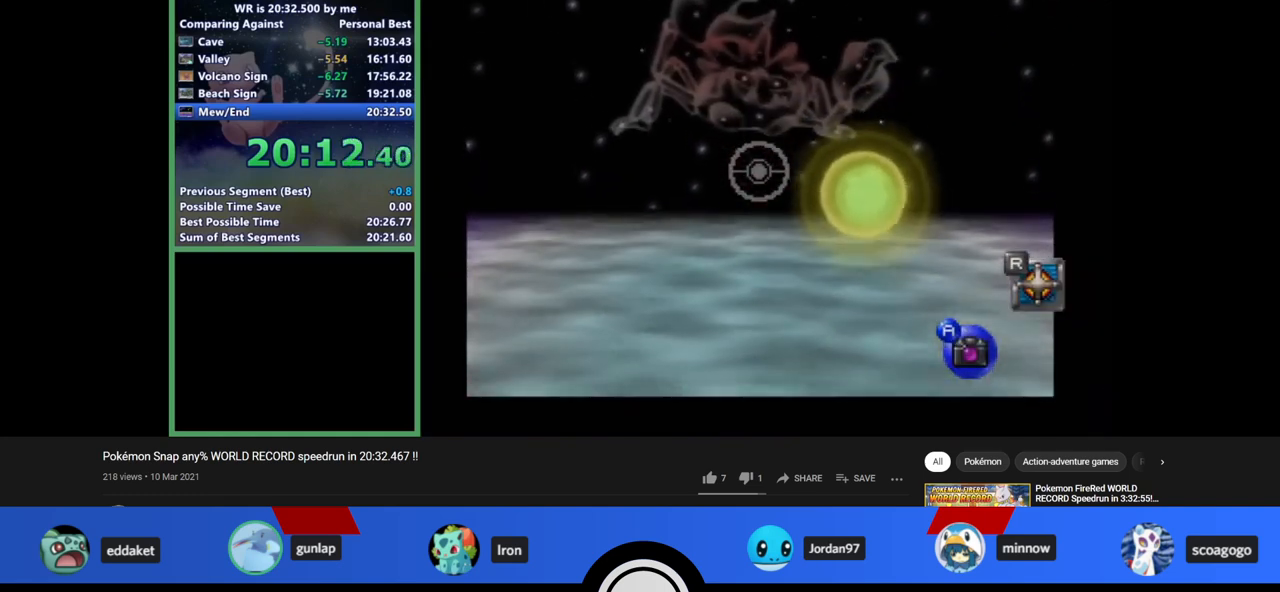
{"buttons": ["Z"], "left_stick": "center", "events": [[167, "A", "down"], [167, "C_RIGHT", "down"], [167, "Z", "up"], [200, "A", "up"], [200, "C_RIGHT", "up"], [200, "Z", "down"], [200, "left_stick", "center"]]}
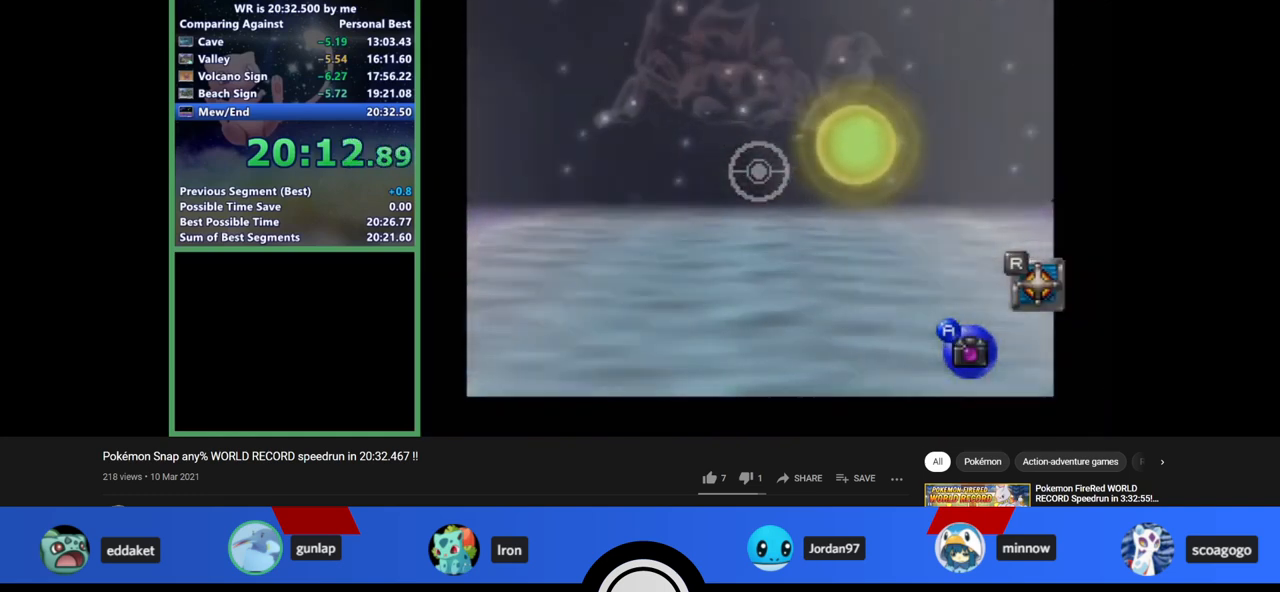
{"buttons": ["Z"], "left_stick": "center", "events": []}
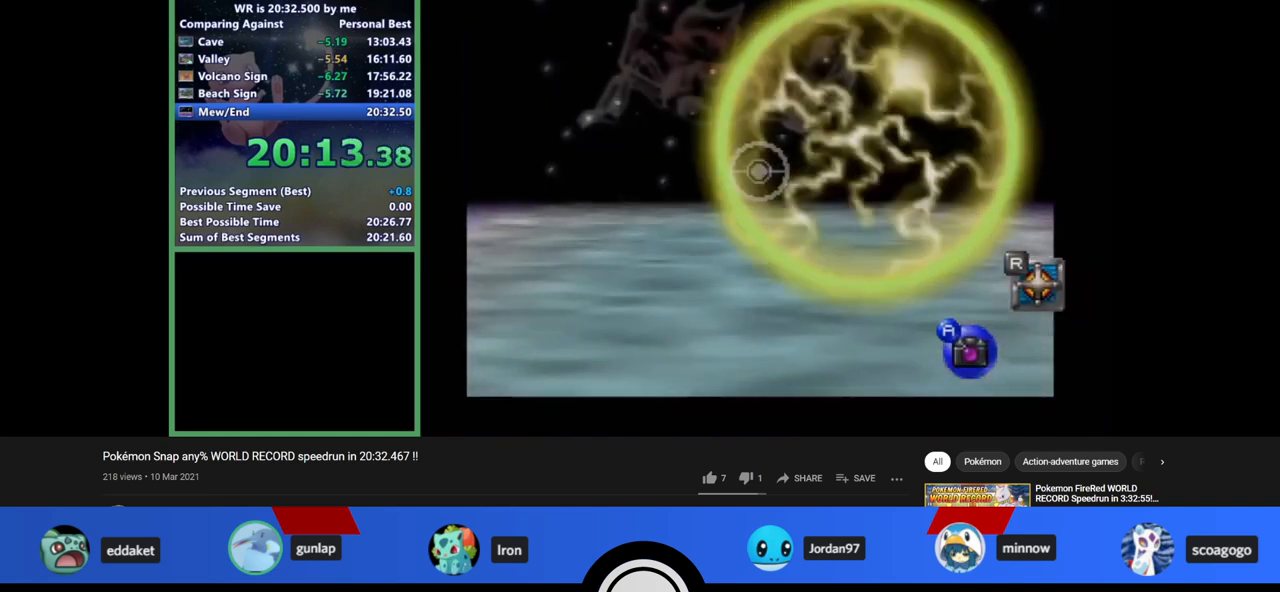
{"buttons": ["Z"], "left_stick": "center", "events": []}
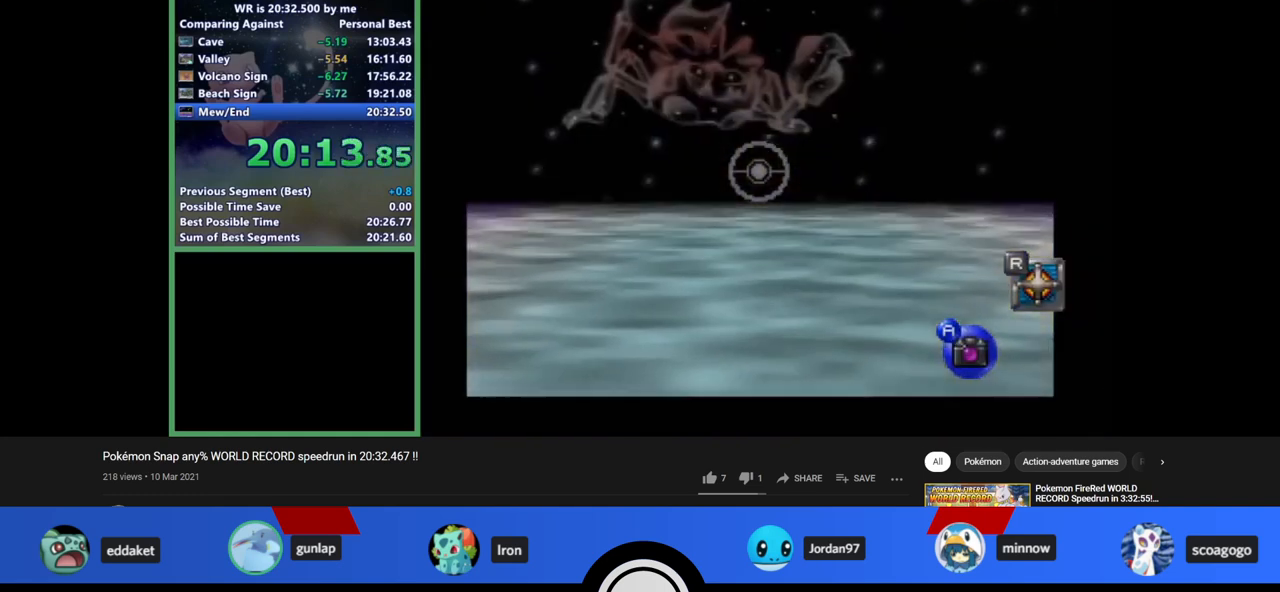
{"buttons": ["Z"], "left_stick": "down-right", "events": [[100, "C_LEFT", "down"], [267, "C_LEFT", "up"], [500, "left_stick", "down-right"]]}
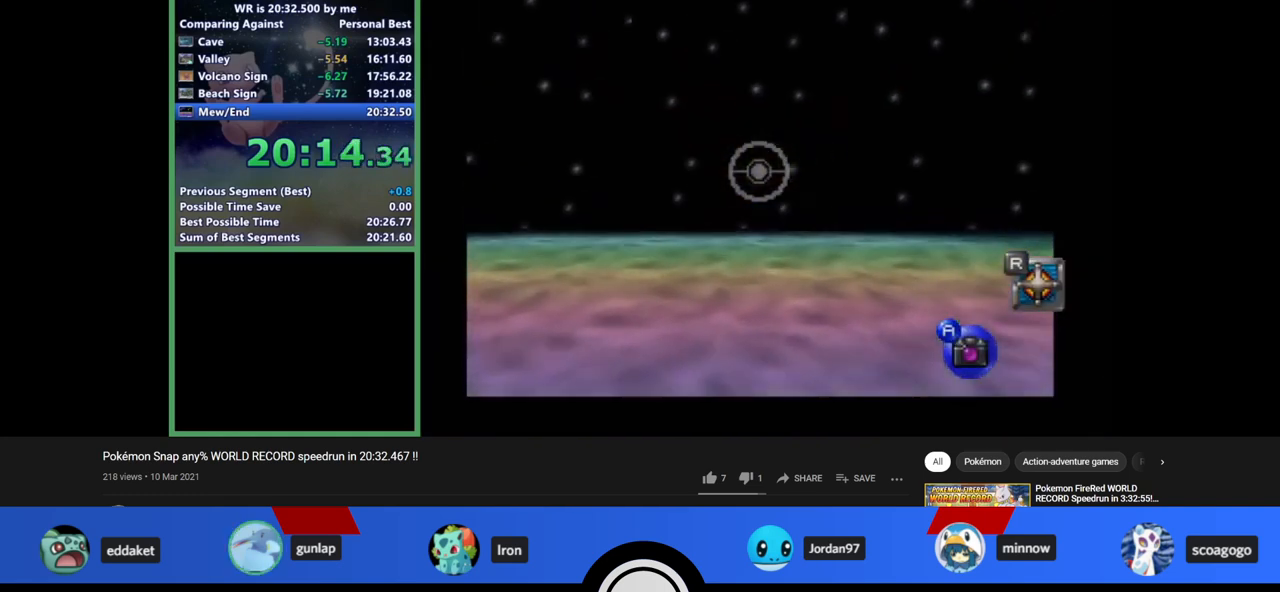
{"buttons": ["Z"], "left_stick": "center", "events": [[367, "left_stick", "center"]]}
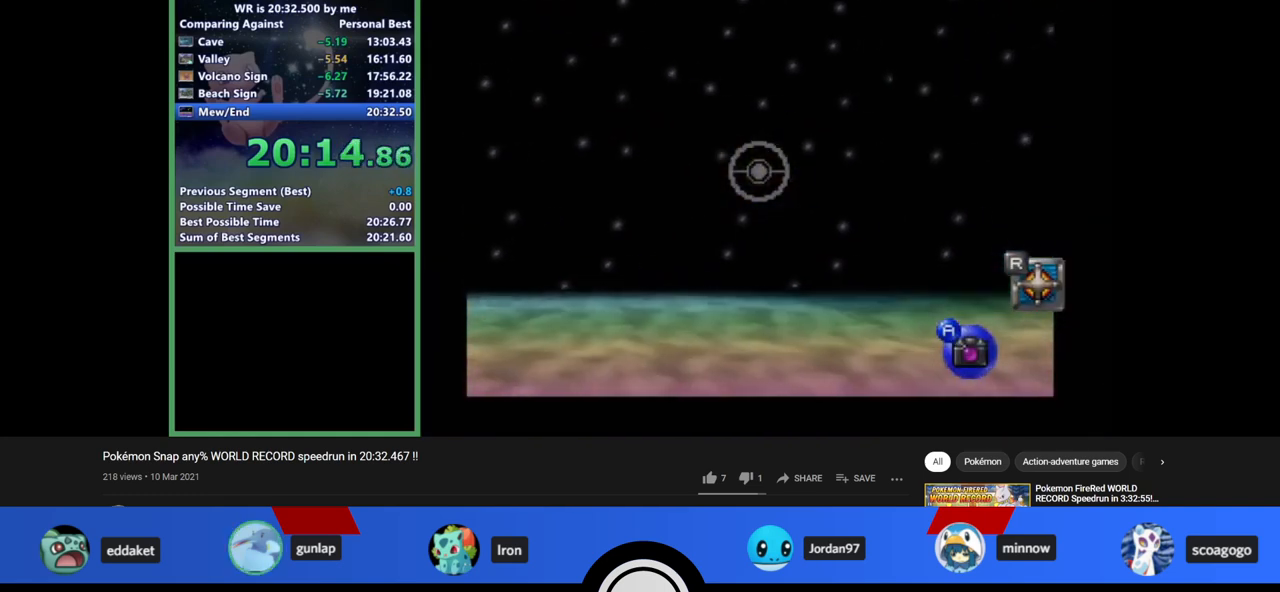
{"buttons": ["Z"], "left_stick": "center", "events": []}
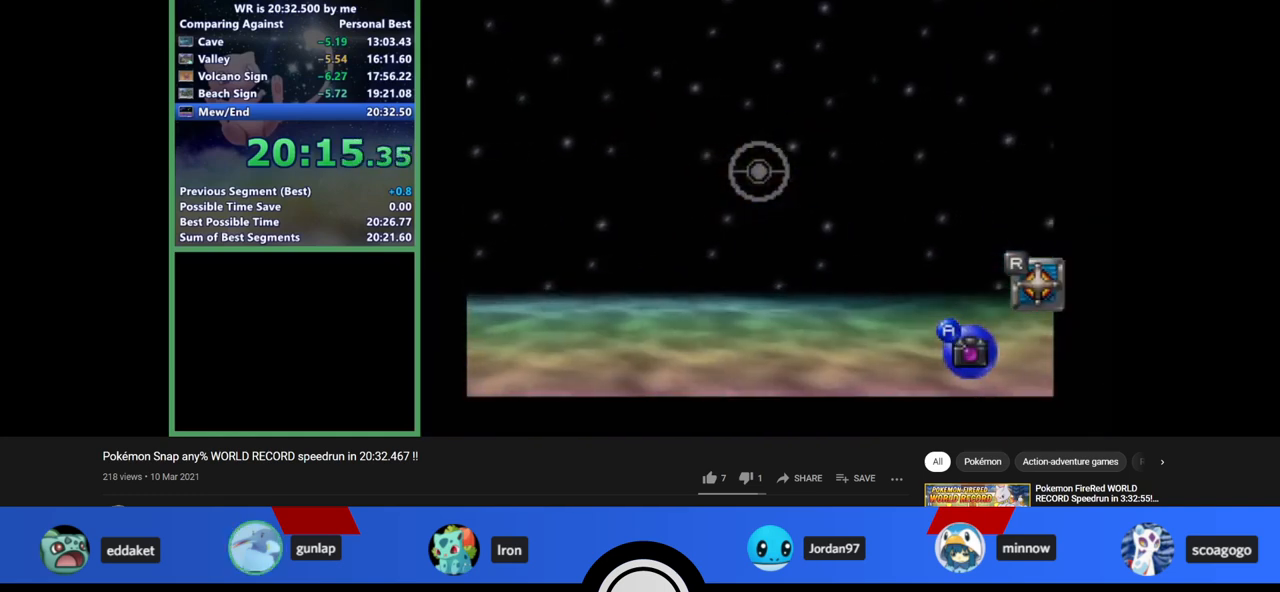
{"buttons": ["Z"], "left_stick": "center", "events": []}
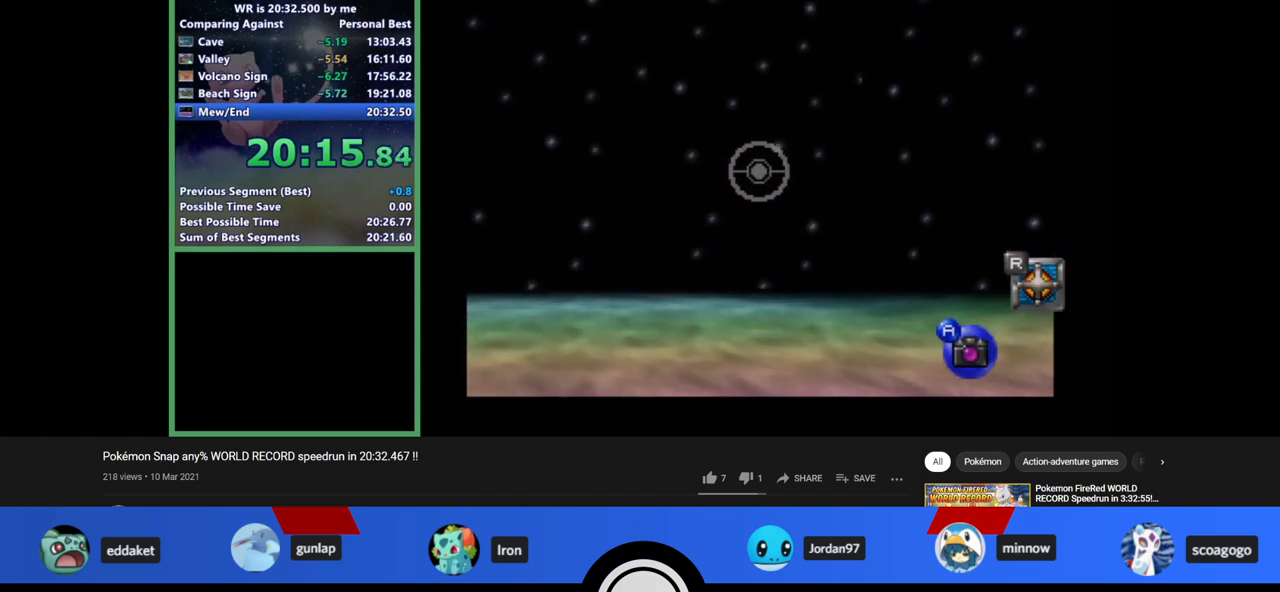
{"buttons": ["Z"], "left_stick": "center", "events": []}
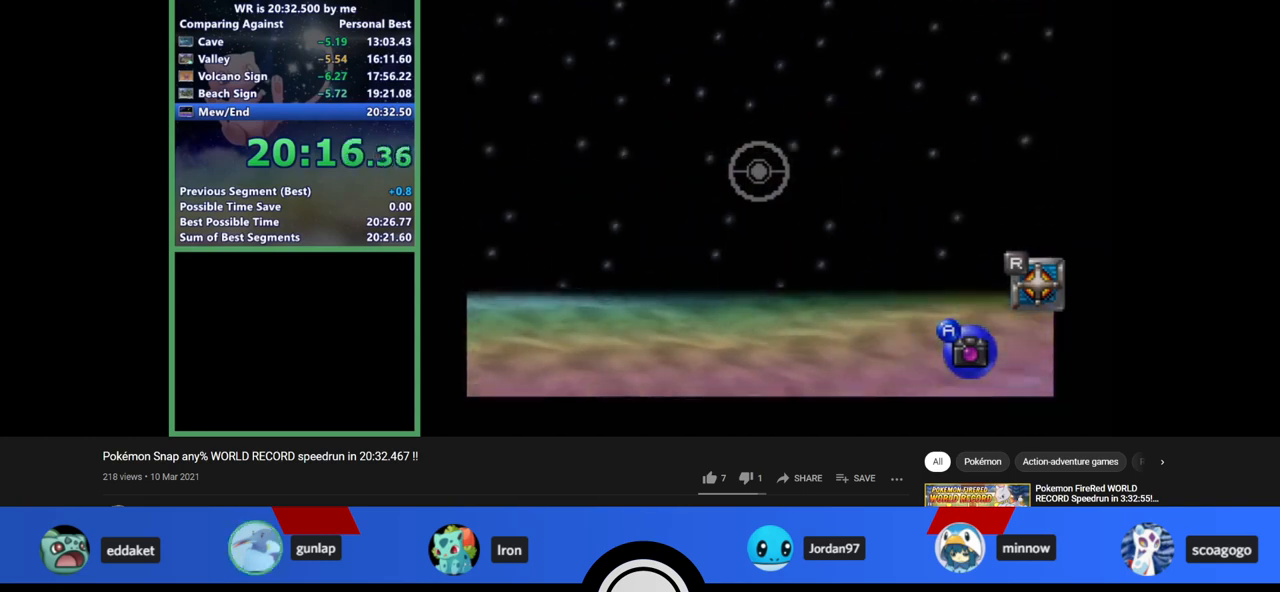
{"buttons": ["Z"], "left_stick": "right", "events": [[33, "left_stick", "right"], [167, "C_RIGHT", "down"], [233, "C_RIGHT", "up"]]}
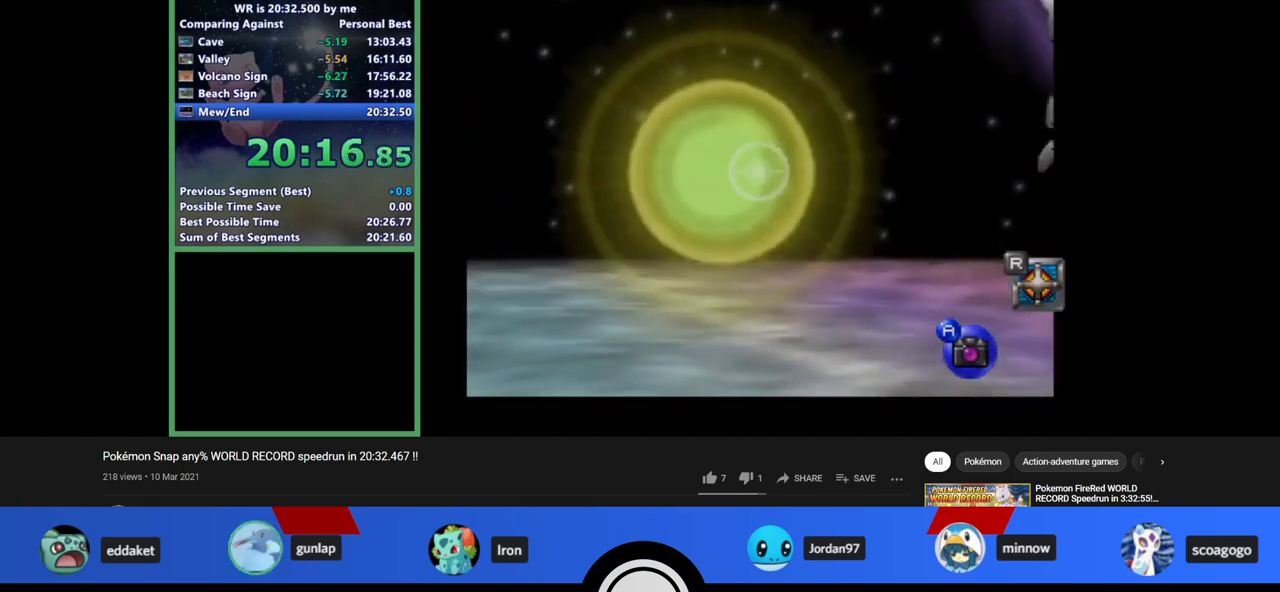
{"buttons": [], "left_stick": "center", "events": [[200, "A", "down"], [233, "A", "up"], [233, "B", "down"], [233, "left_stick", "center"], [300, "B", "up"], [300, "START", "down"], [433, "Z", "up"], [500, "START", "up"]]}
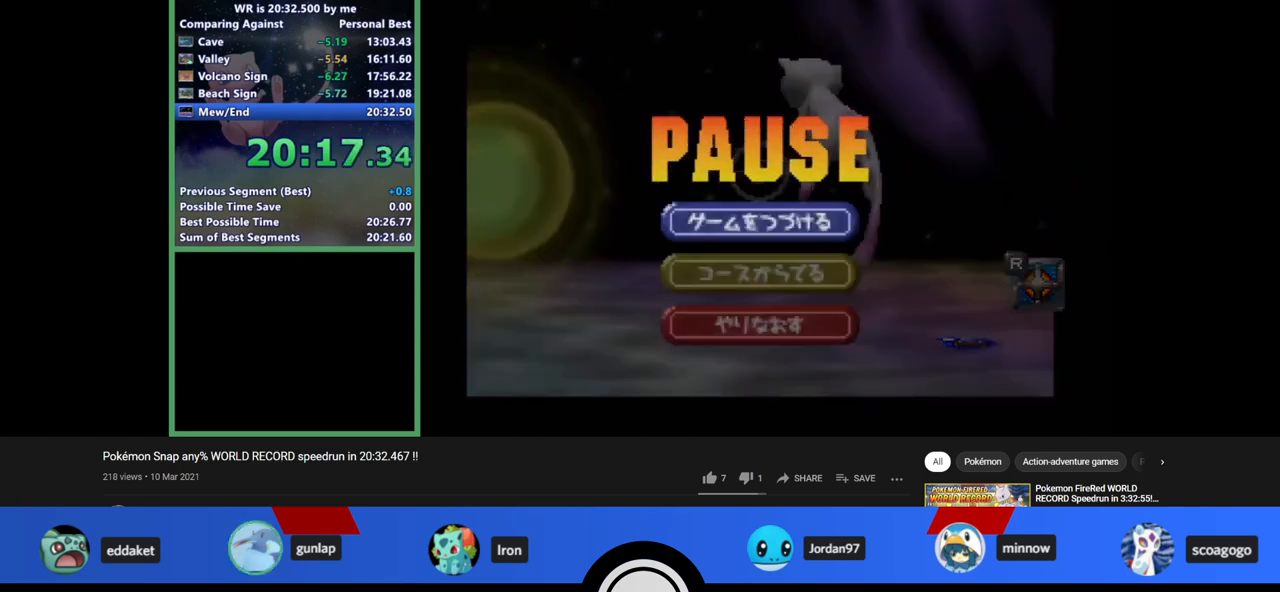
{"buttons": ["A"], "left_stick": "center", "events": [[333, "left_stick", "down"], [400, "A", "down"], [500, "left_stick", "center"]]}
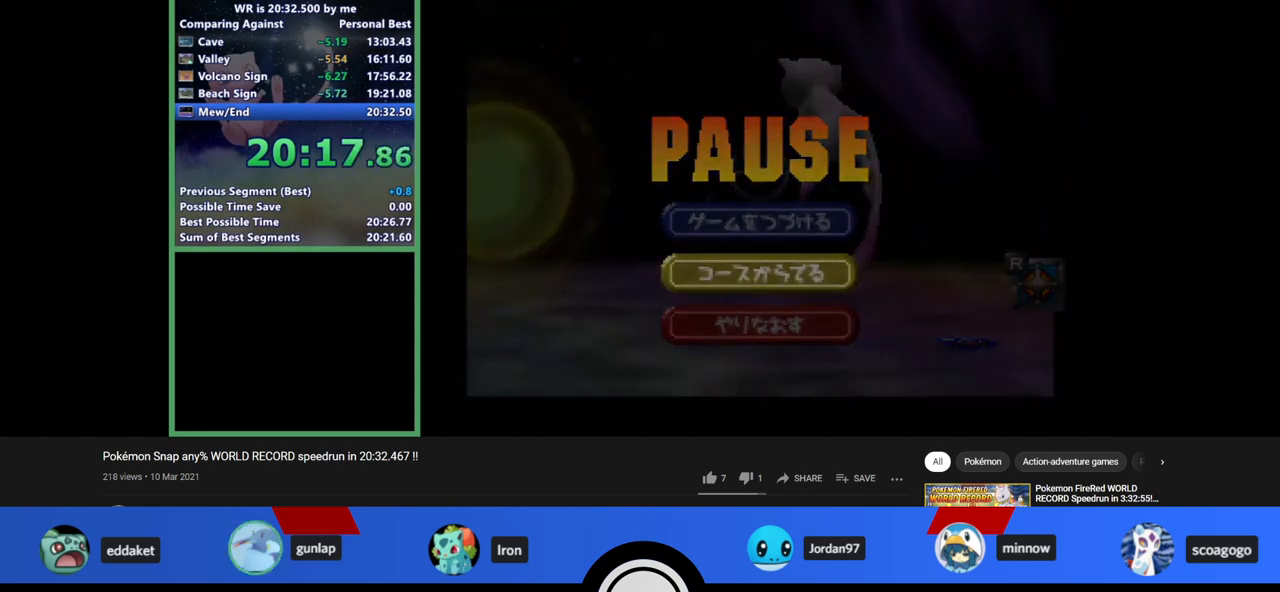
{"buttons": [], "left_stick": "center", "events": [[233, "A", "up"]]}
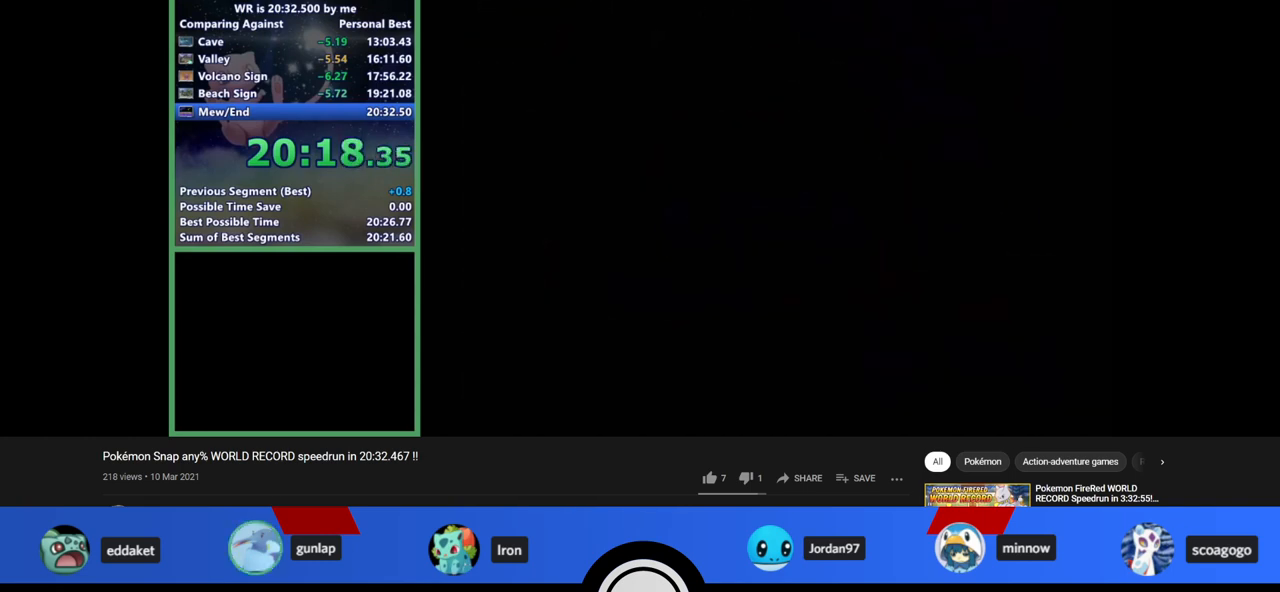
{"buttons": ["A"], "left_stick": "center", "events": [[300, "A", "down"], [333, "A", "up"], [400, "A", "down"], [467, "A", "up"], [500, "A", "down"]]}